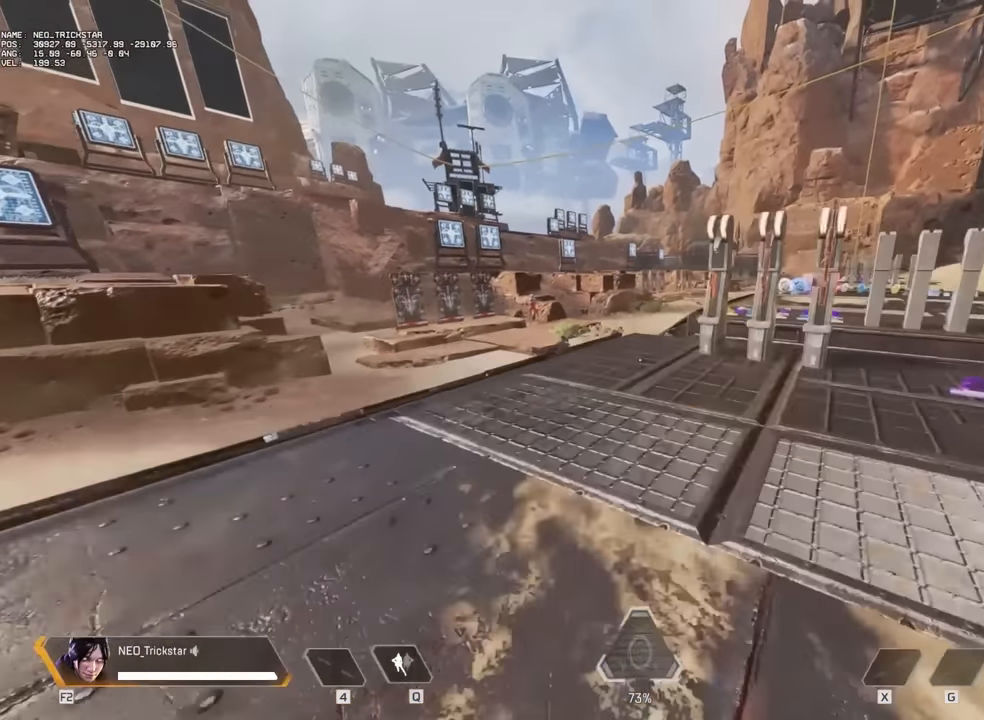
Gameplay with keyboard and mouse; each line is a JSON object with the keys and mouse buttons held at the frame after it. "events" lists presses ("down") and releases ("up") of "1", "2", "3", "4", "5", "a", "alt", "c", "caps_lock", "ctrl", "d", "e", "f", "g", "q", "r", "s", "shift", "space", "t", "tab", "v", "w", "x", "z", "mouse_left" and "mouse_right" between this image and that frame as [ms after this image, input, new state], when the widget could be followed in between. "mouse_left", "mouse_right" = the "left", "right" buttons of the "mouse" list. No other keys are recorded. Not read: mouse_move mouse_wheel.
{"keys": ["alt"], "mouse": [], "events": [[134, "w", "up"], [334, "alt", "down"]]}
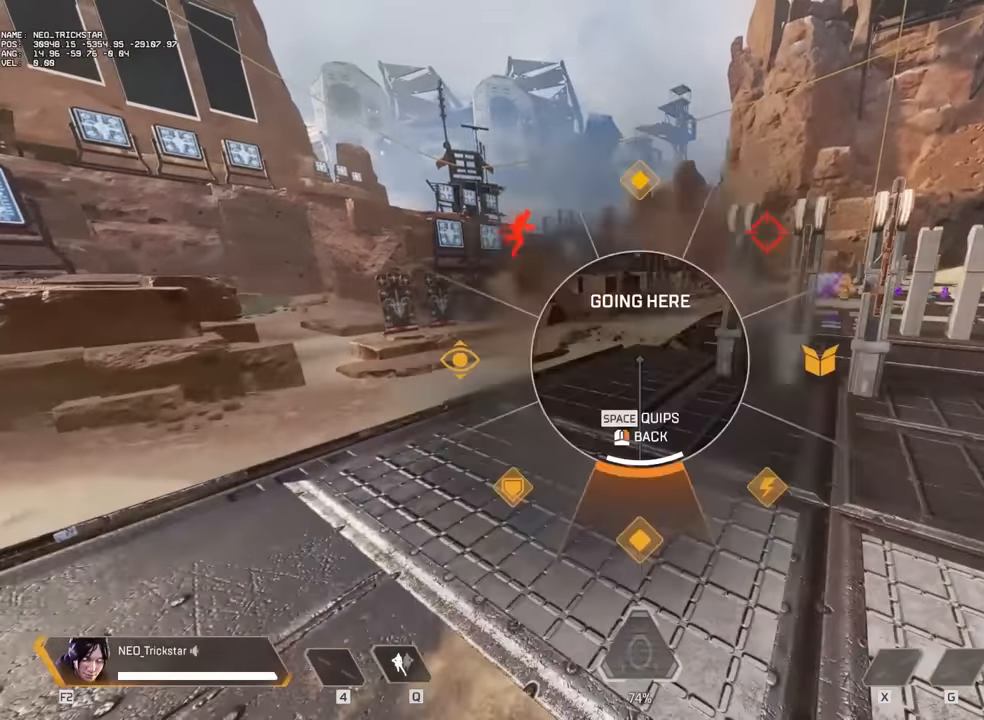
{"keys": [], "mouse": [], "events": [[300, "alt", "up"]]}
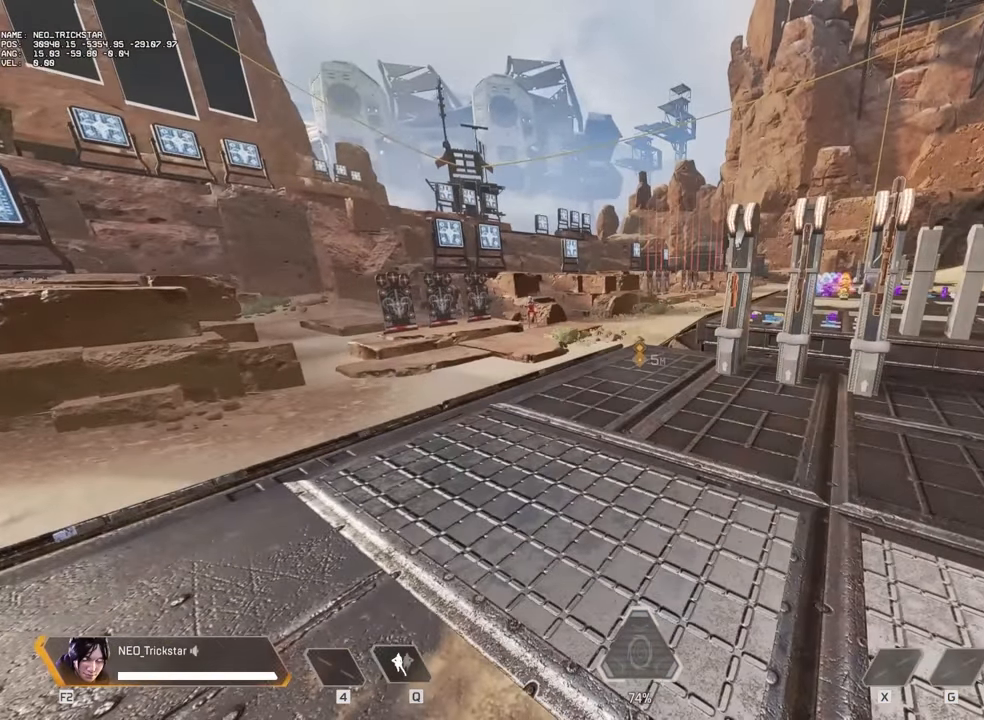
{"keys": [], "mouse": [], "events": []}
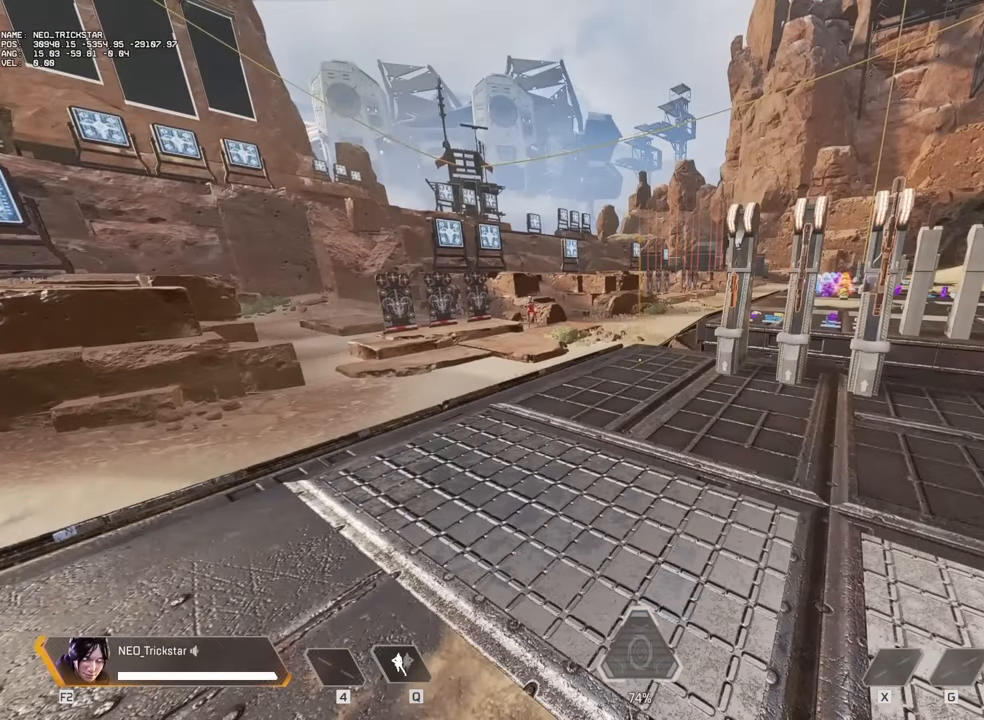
{"keys": ["d", "s"], "mouse": [], "events": [[34, "s", "down"], [184, "d", "down"]]}
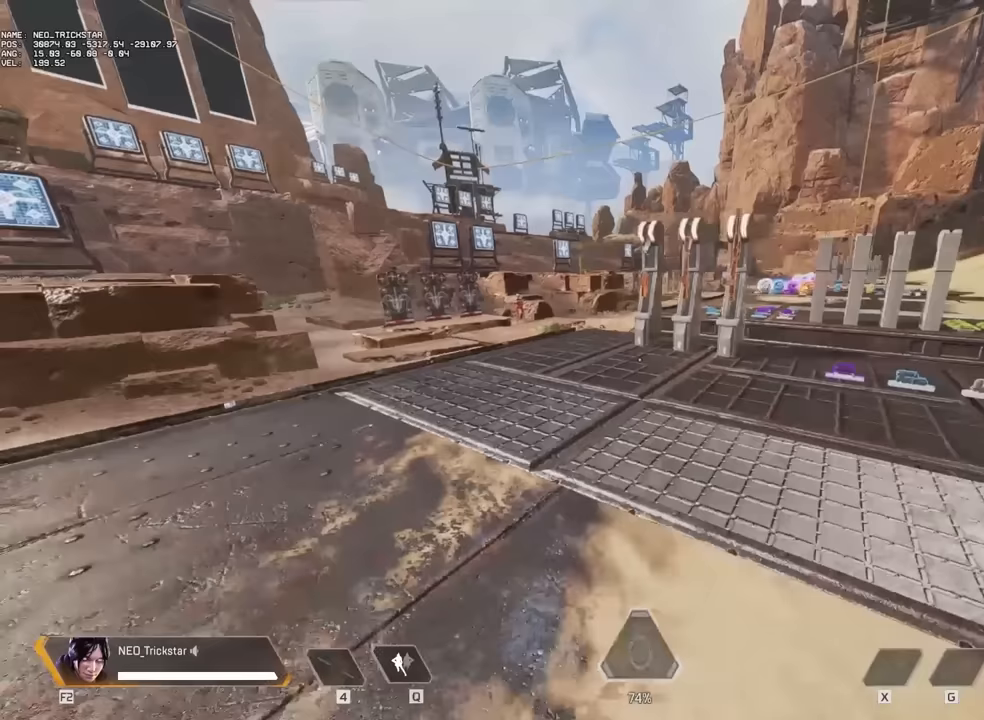
{"keys": ["w"], "mouse": [], "events": [[167, "d", "up"], [283, "s", "up"], [483, "w", "down"]]}
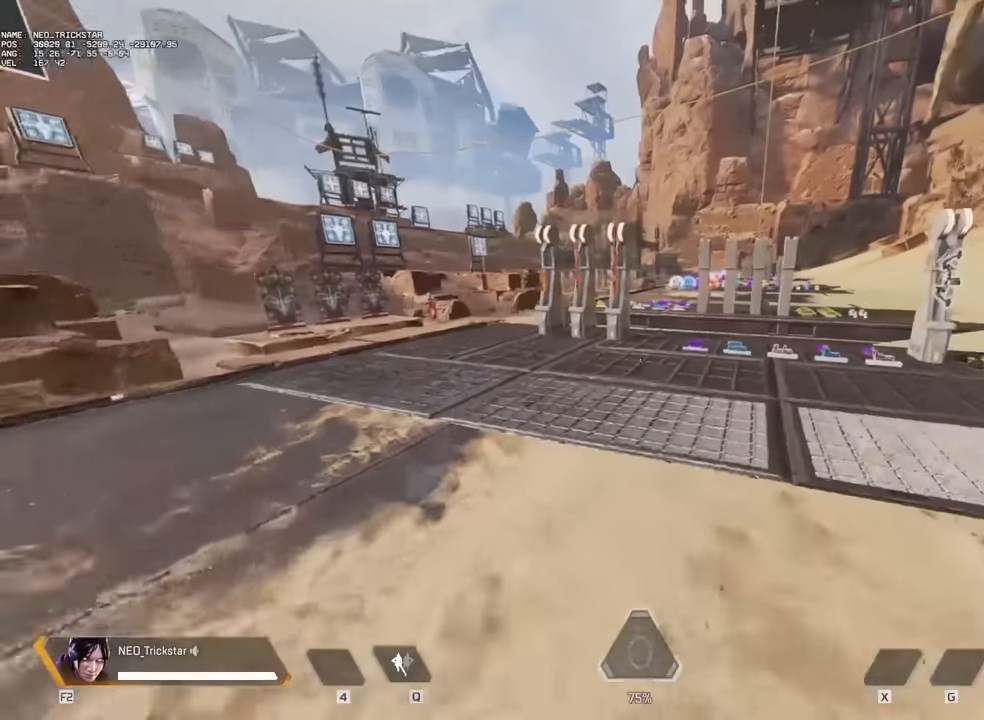
{"keys": ["w"], "mouse": [], "events": [[67, "shift", "down"], [150, "shift", "up"], [267, "shift", "down"], [350, "shift", "up"]]}
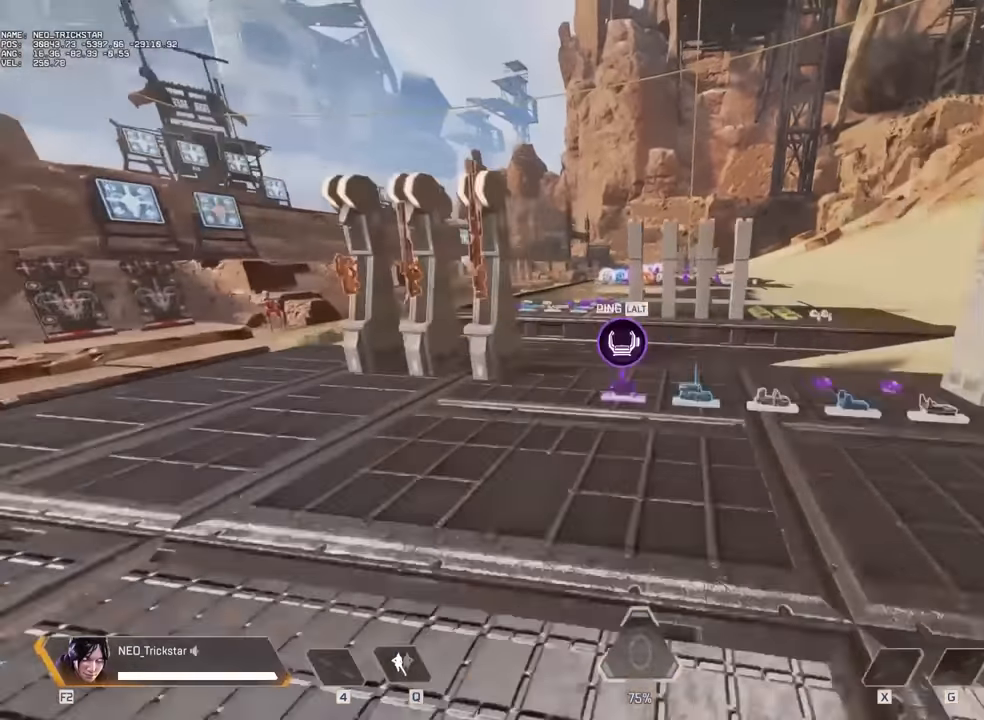
{"keys": ["w"], "mouse": [], "events": [[200, "c", "down"], [283, "c", "up"]]}
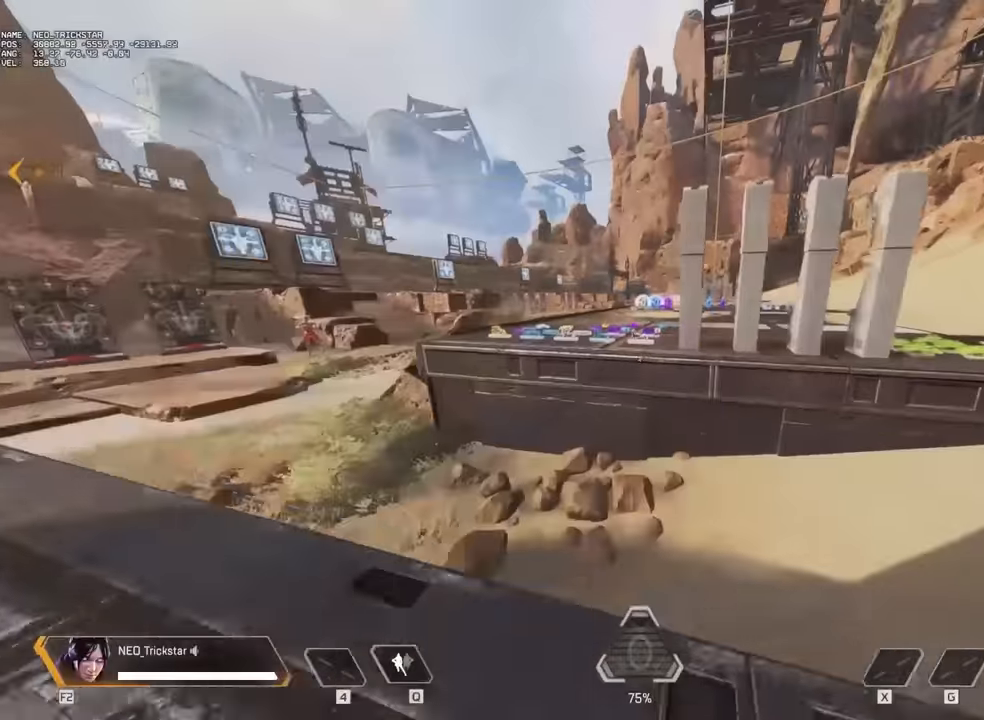
{"keys": ["a", "w"], "mouse": [], "events": [[33, "space", "down"], [67, "a", "down"], [150, "space", "up"]]}
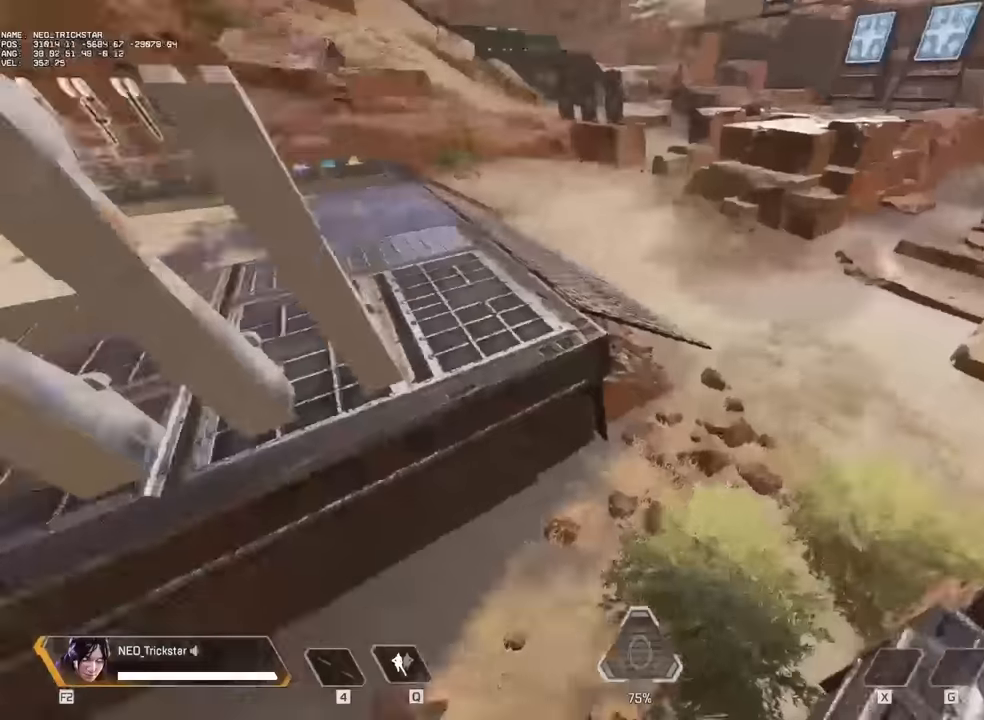
{"keys": [], "mouse": [], "events": [[367, "a", "up"], [367, "w", "up"]]}
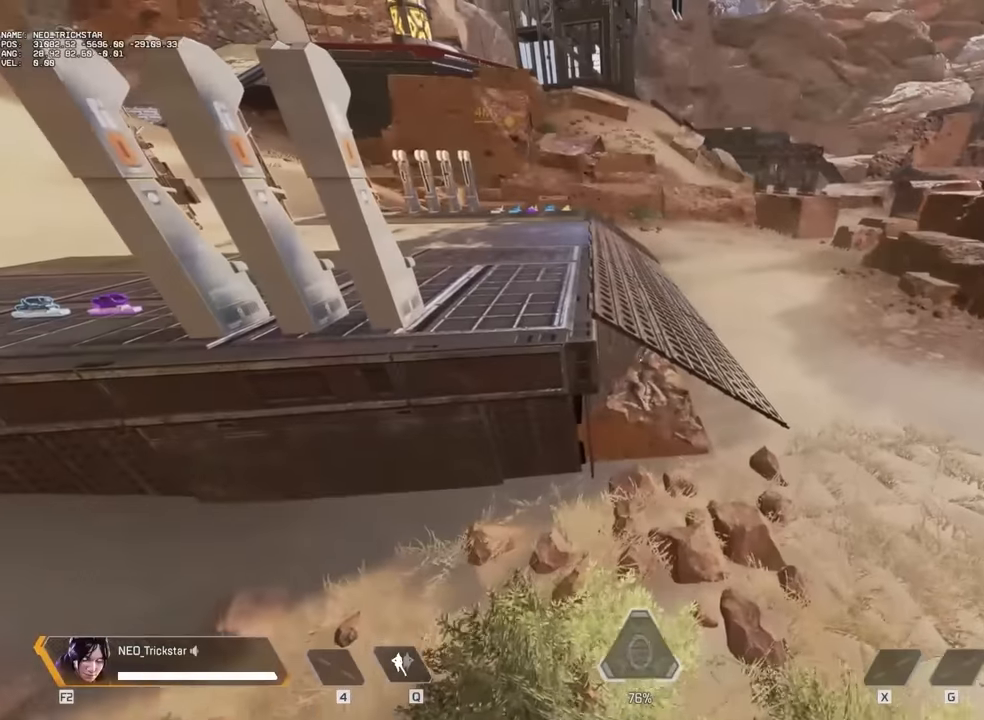
{"keys": ["shift", "w"], "mouse": [], "events": [[233, "w", "down"], [267, "shift", "down"], [350, "shift", "up"], [433, "shift", "down"]]}
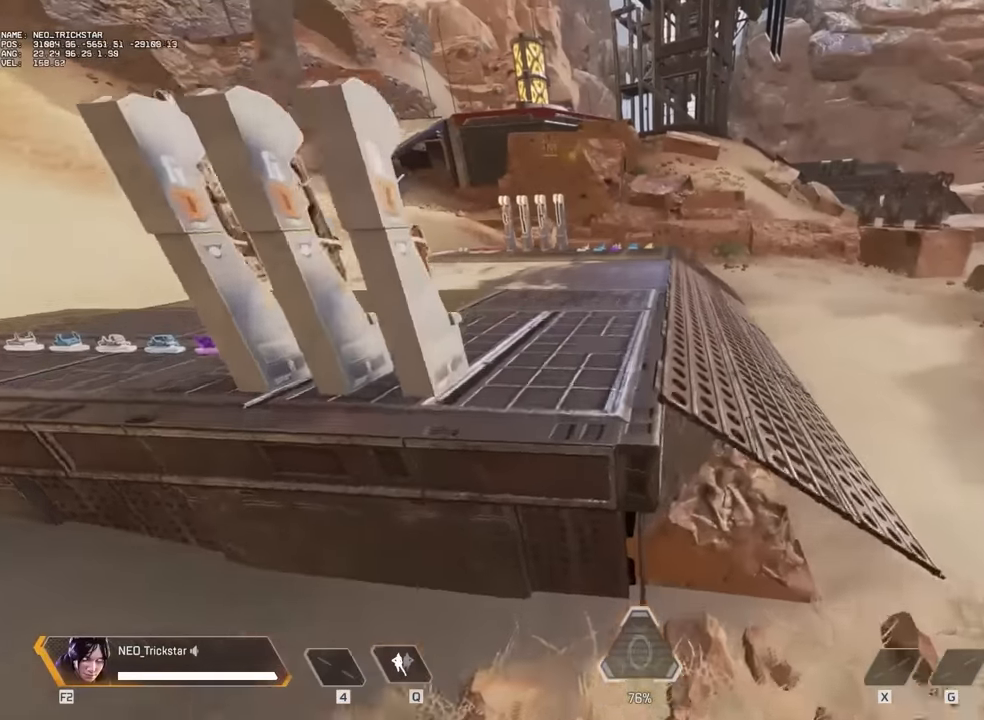
{"keys": ["shift", "w"], "mouse": [], "events": [[50, "shift", "up"], [200, "a", "down"], [367, "a", "up"], [483, "shift", "down"]]}
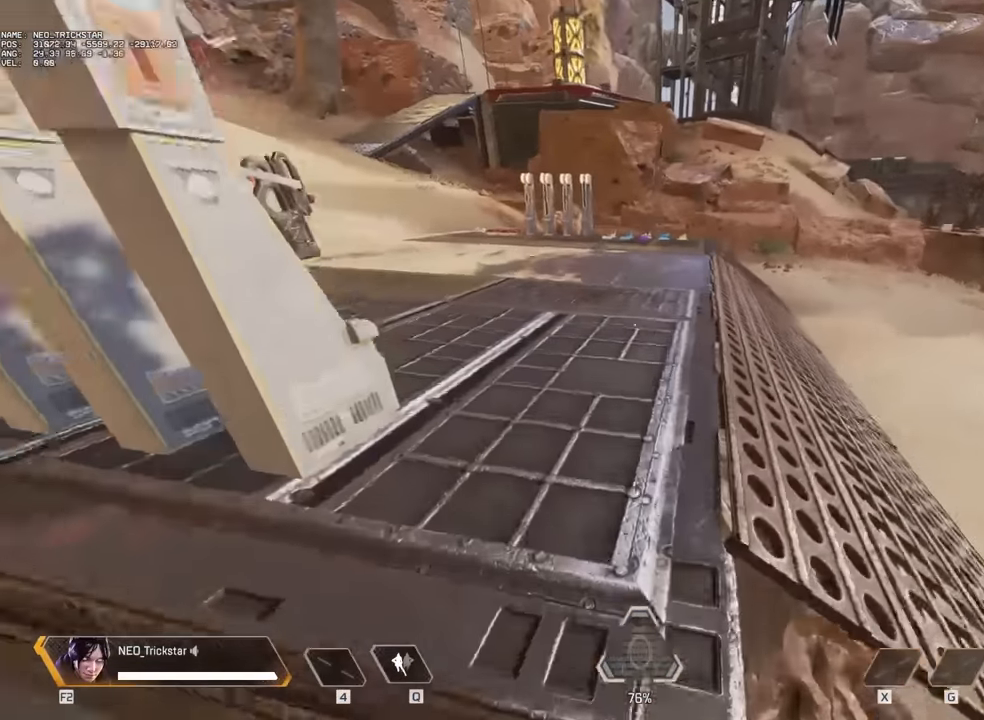
{"keys": ["w"], "mouse": [], "events": [[100, "shift", "up"], [233, "shift", "down"], [267, "shift", "up"], [433, "shift", "down"], [467, "shift", "up"]]}
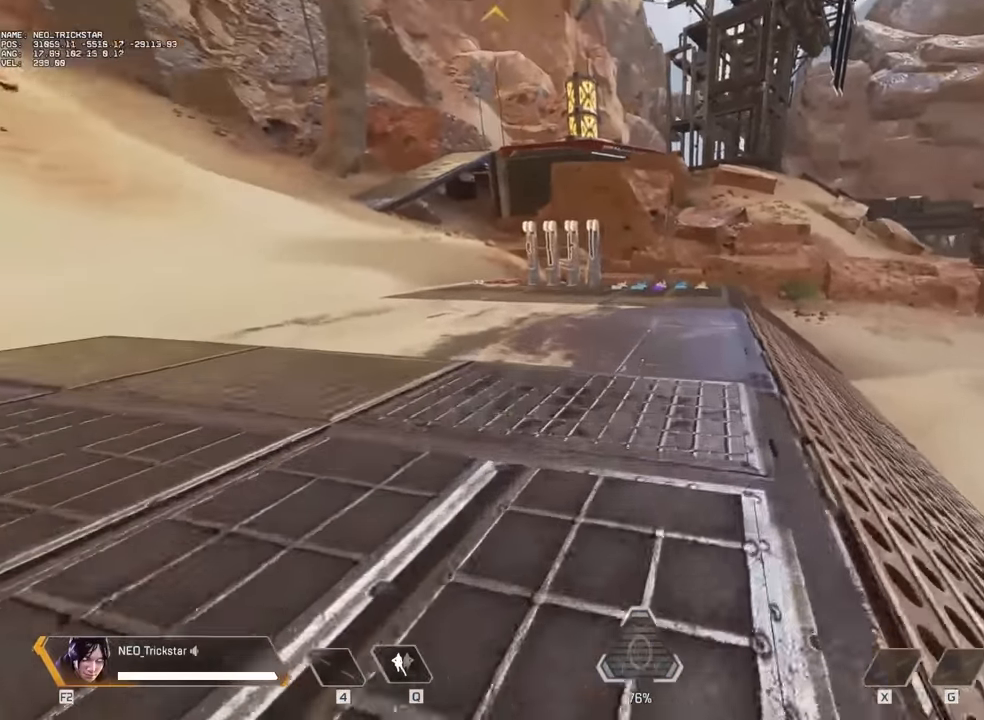
{"keys": ["d"], "mouse": [], "events": [[50, "shift", "down"], [167, "shift", "up"], [167, "space", "down"], [250, "space", "up"], [283, "d", "down"], [283, "w", "up"]]}
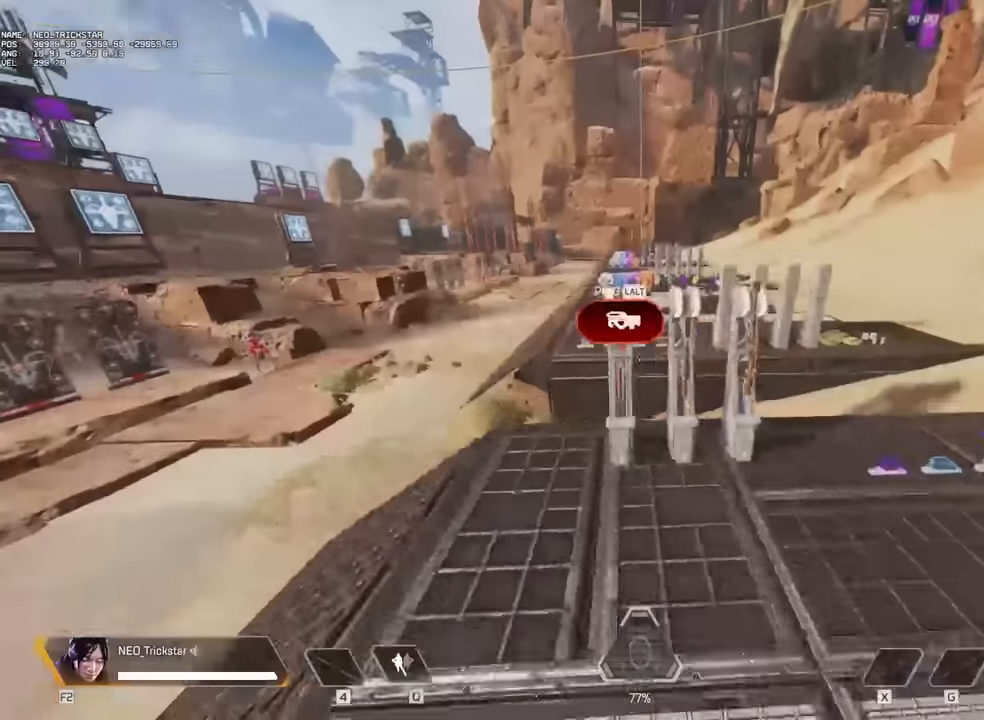
{"keys": ["d"], "mouse": [], "events": []}
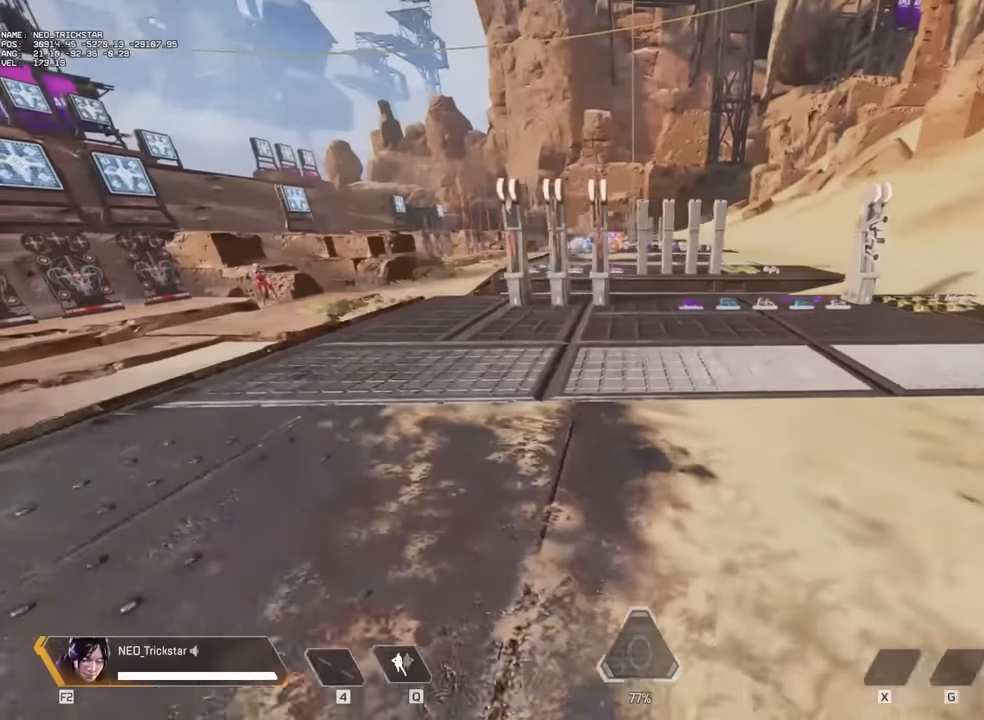
{"keys": ["shift", "w"], "mouse": [], "events": [[250, "d", "up"], [250, "shift", "down"], [250, "w", "down"], [367, "shift", "up"], [450, "shift", "down"]]}
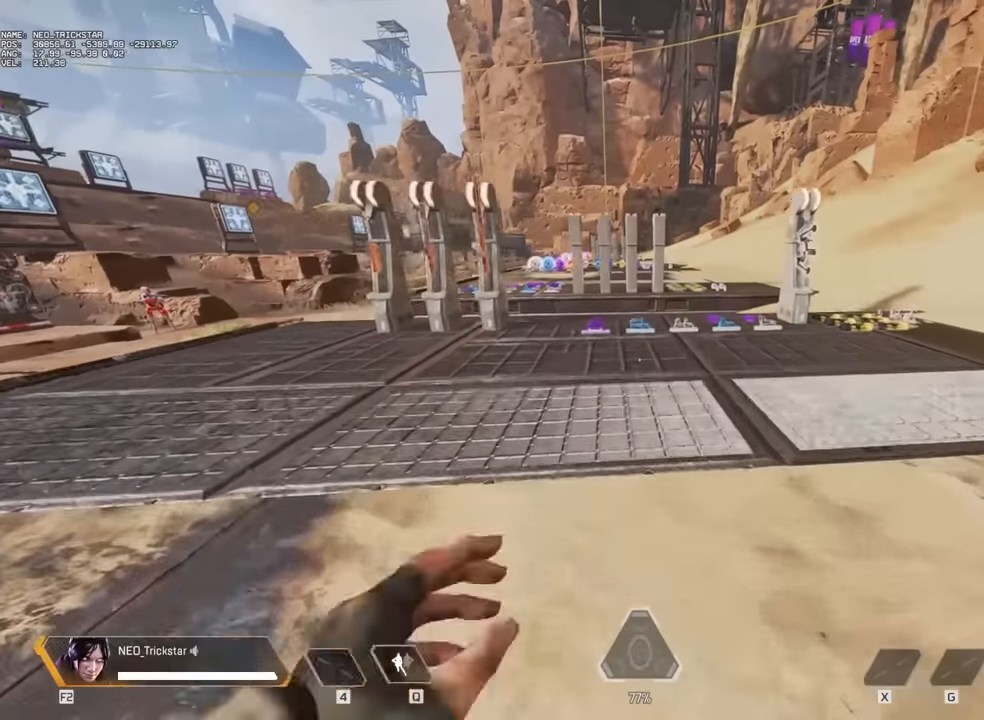
{"keys": ["w"], "mouse": [], "events": [[67, "shift", "up"], [150, "shift", "down"], [183, "shift", "up"]]}
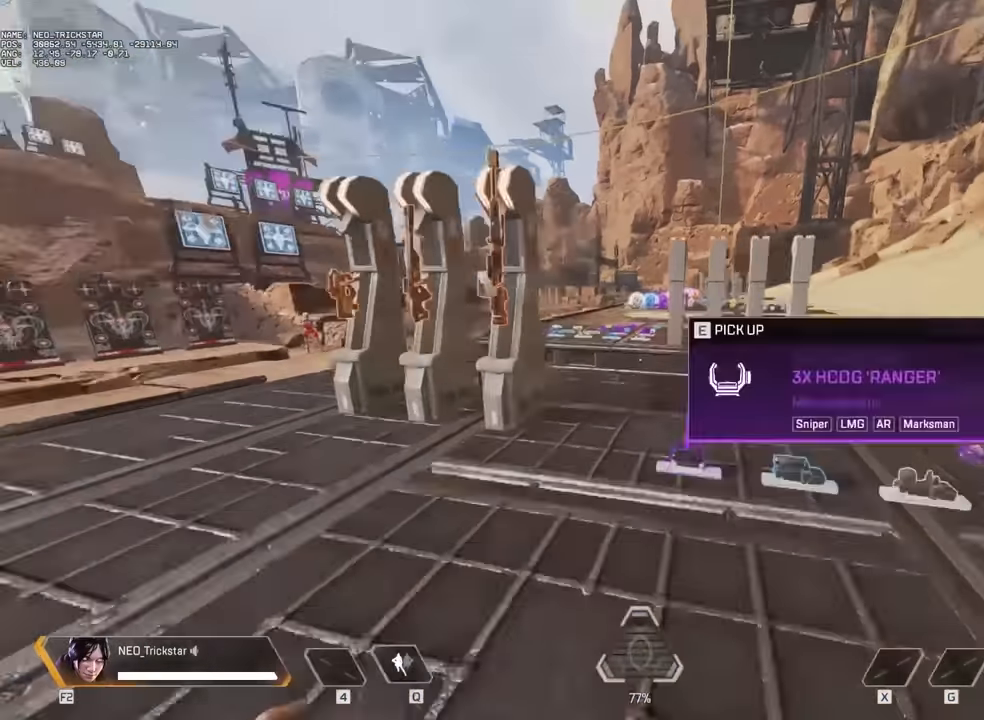
{"keys": ["a", "w"], "mouse": [], "events": [[50, "c", "down"], [133, "c", "up"], [367, "space", "down"], [450, "a", "down"], [450, "space", "up"]]}
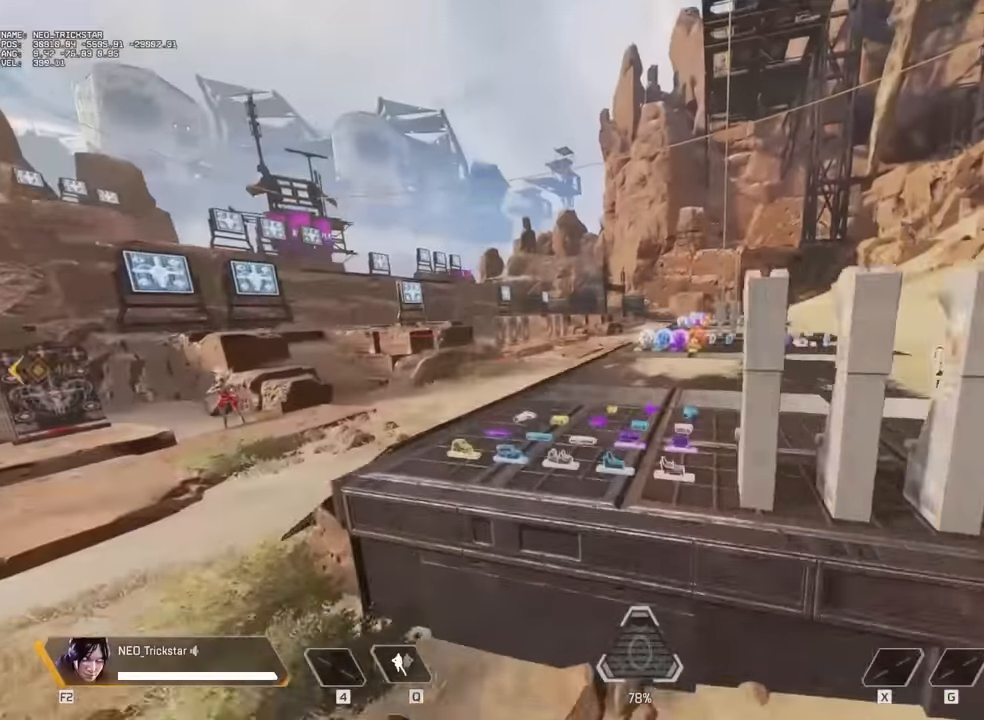
{"keys": ["a", "w"], "mouse": [], "events": []}
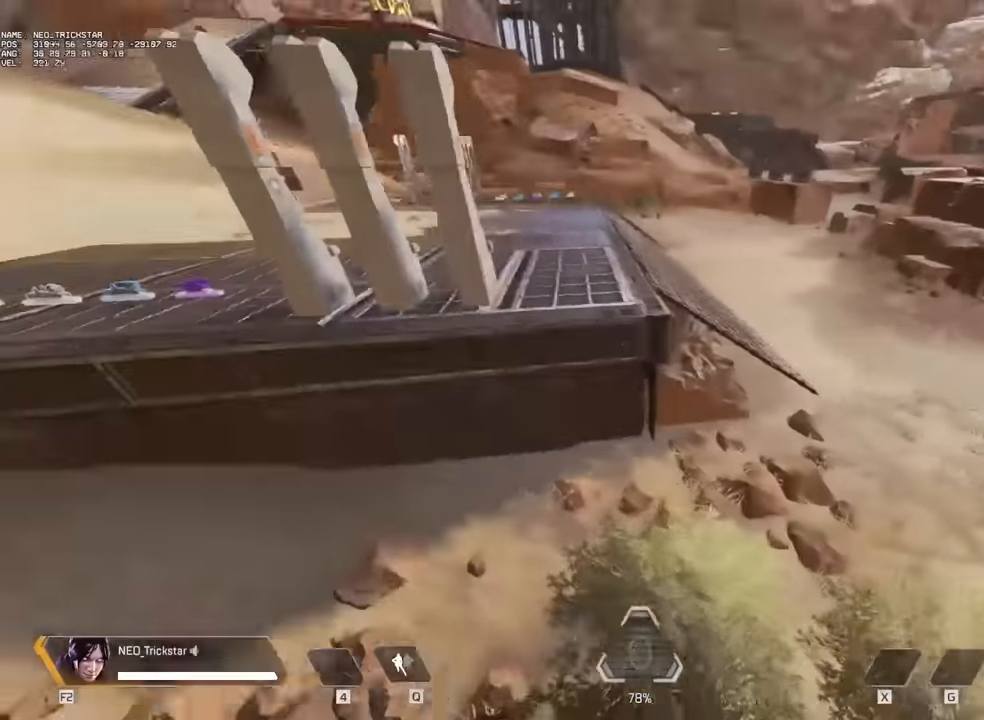
{"keys": ["w"], "mouse": [], "events": [[200, "a", "up"], [250, "w", "up"], [284, "shift", "down"], [284, "w", "down"], [367, "shift", "up"]]}
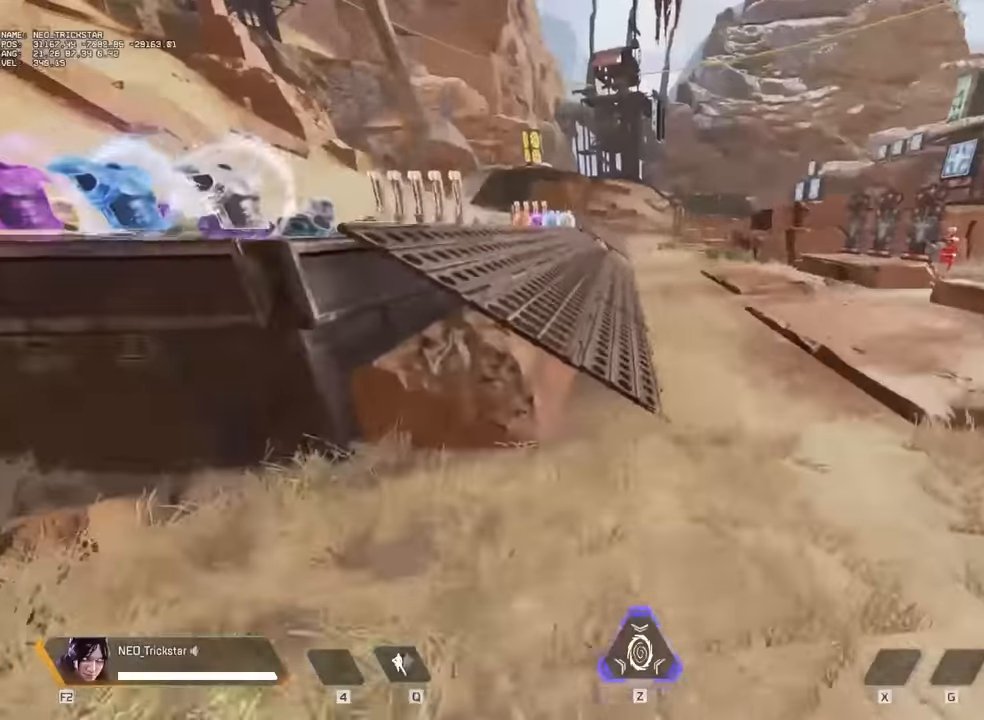
{"keys": ["w"], "mouse": [], "events": [[34, "d", "down"], [100, "w", "up"], [234, "w", "down"], [267, "d", "up"], [384, "shift", "down"], [467, "shift", "up"]]}
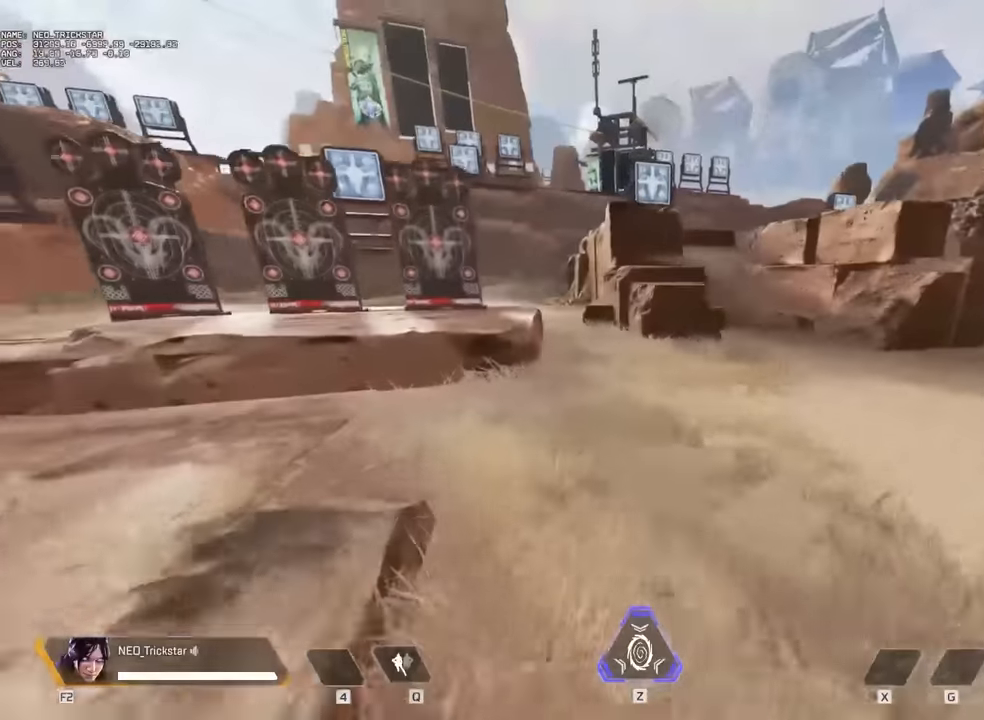
{"keys": ["d"], "mouse": [], "events": [[50, "shift", "down"], [167, "shift", "up"], [250, "shift", "down"], [334, "shift", "up"], [400, "d", "down"], [484, "w", "up"]]}
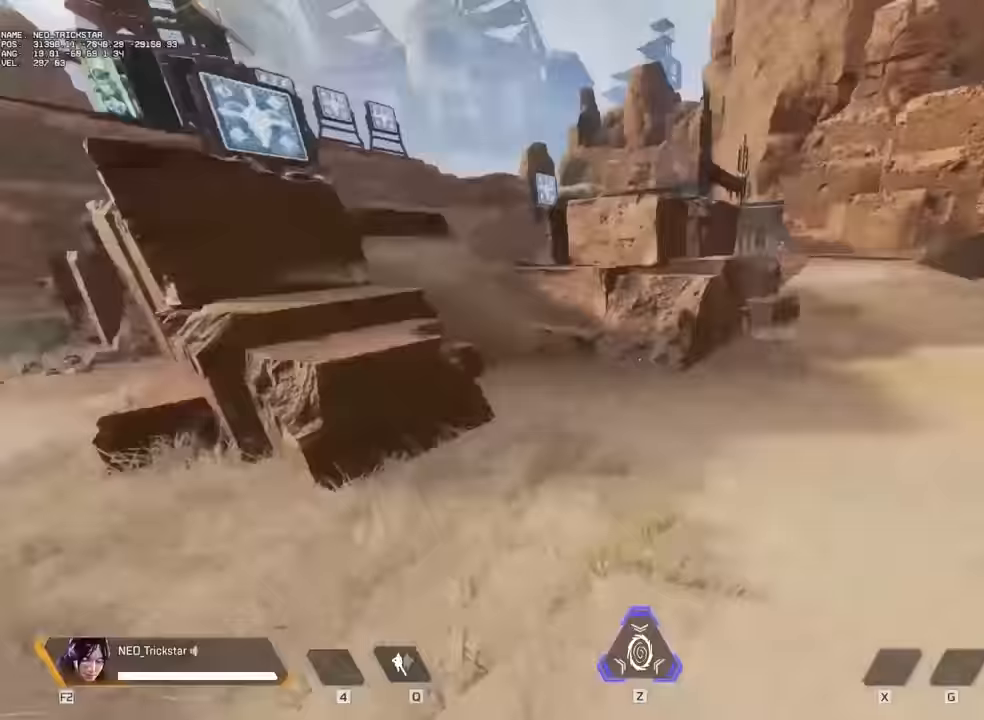
{"keys": ["d", "w"], "mouse": [], "events": [[234, "w", "down"], [300, "shift", "down"], [434, "shift", "up"]]}
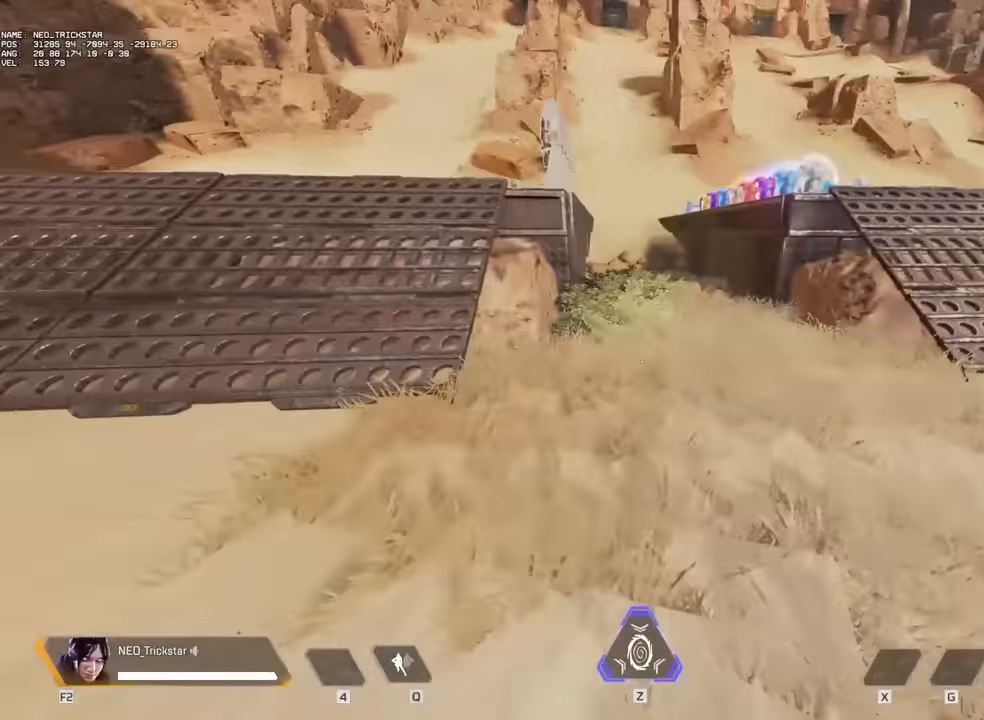
{"keys": ["d", "w"], "mouse": [], "events": [[50, "shift", "down"], [134, "shift", "up"]]}
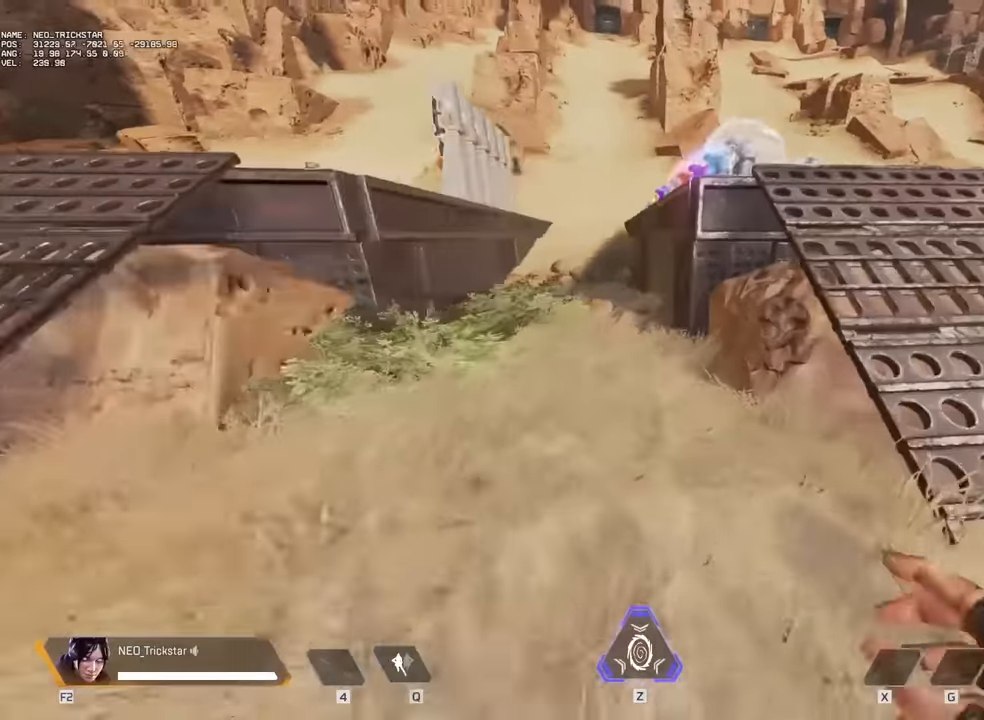
{"keys": ["w"], "mouse": [], "events": [[34, "space", "down"], [150, "space", "up"], [234, "d", "up"]]}
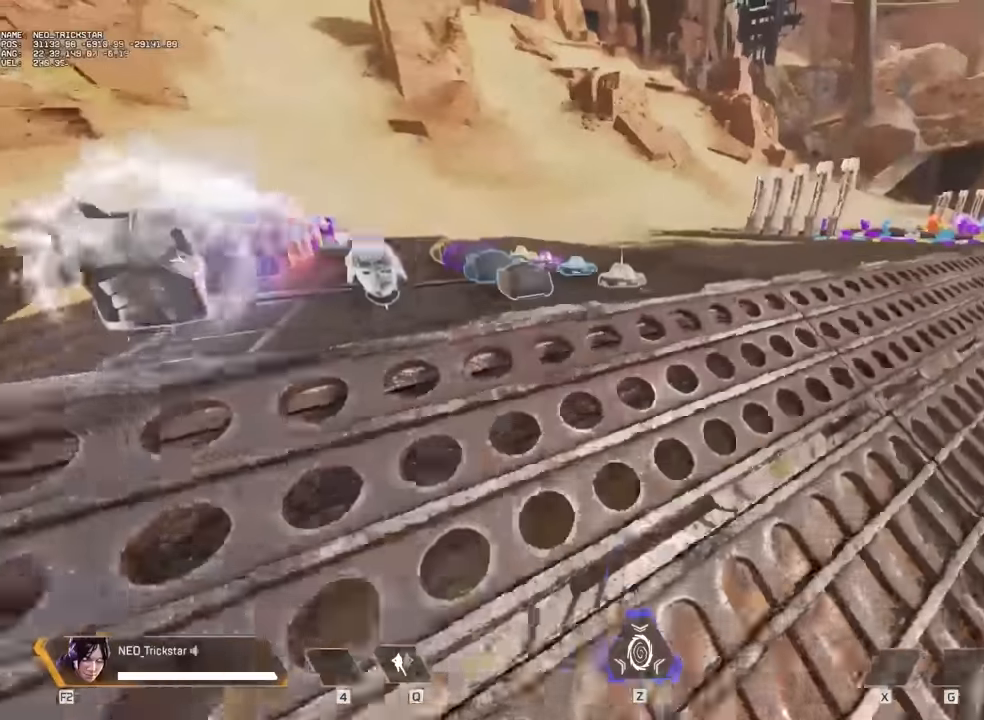
{"keys": ["a"], "mouse": [], "events": [[334, "a", "down"], [400, "w", "up"]]}
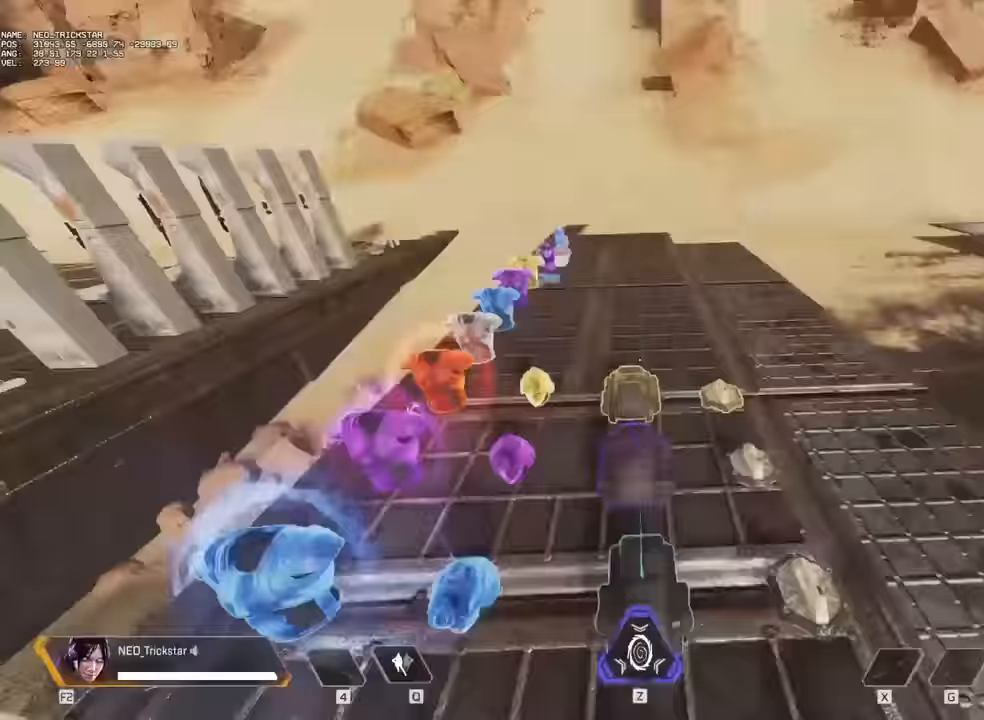
{"keys": ["w"], "mouse": [], "events": [[267, "w", "down"], [300, "a", "up"], [467, "shift", "down"], [500, "shift", "up"]]}
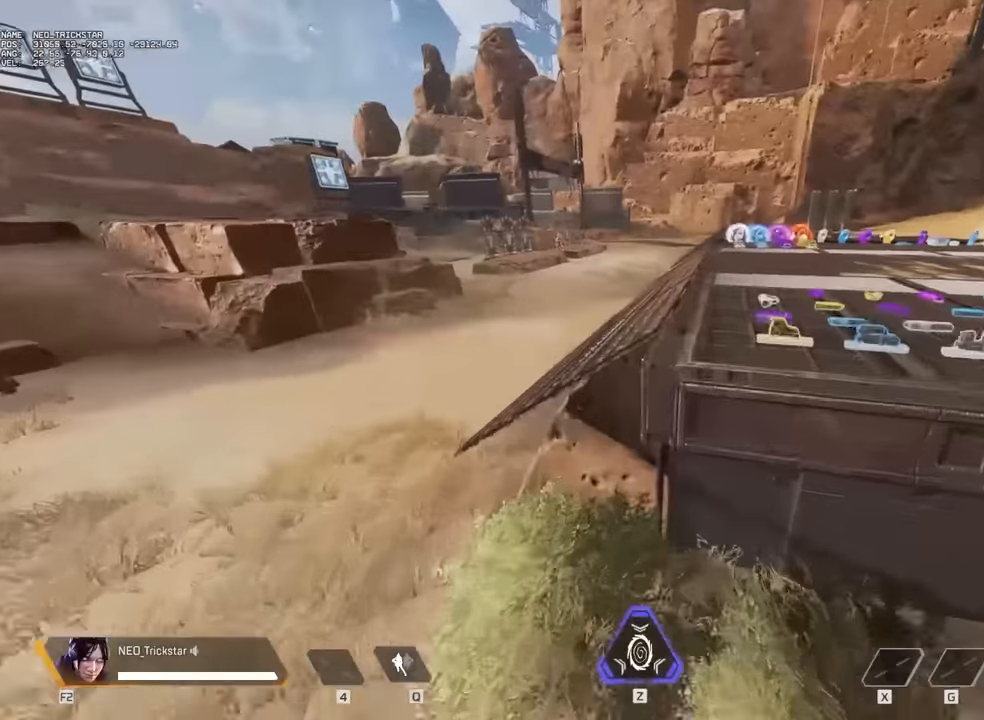
{"keys": ["a"], "mouse": [], "events": [[167, "shift", "down"], [200, "shift", "up"], [284, "a", "down"], [334, "w", "up"]]}
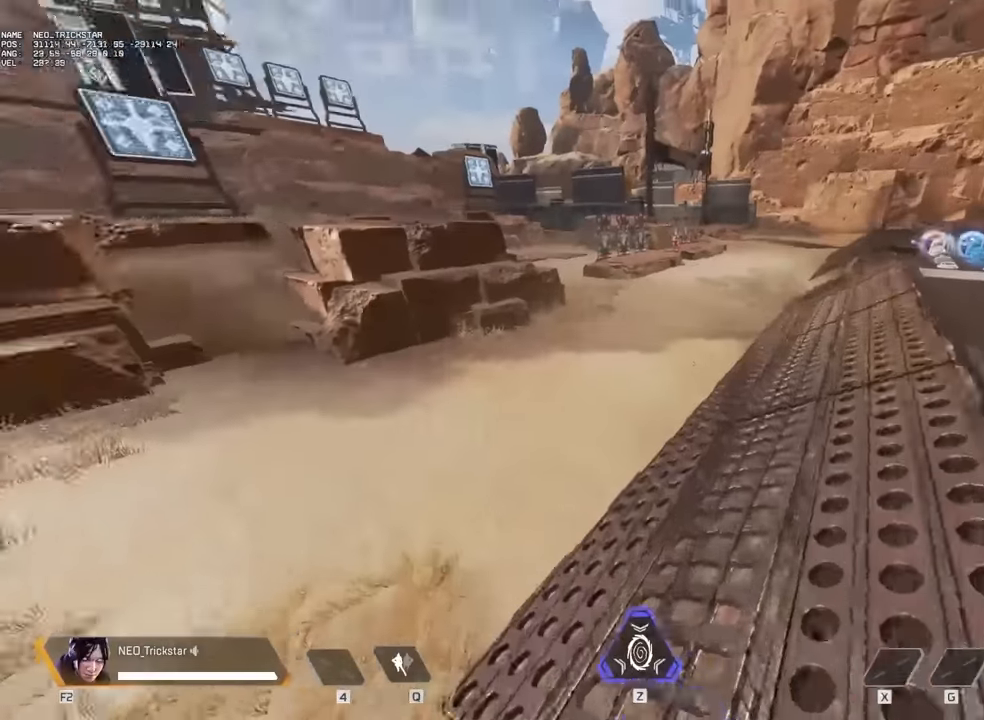
{"keys": ["a"], "mouse": [], "events": []}
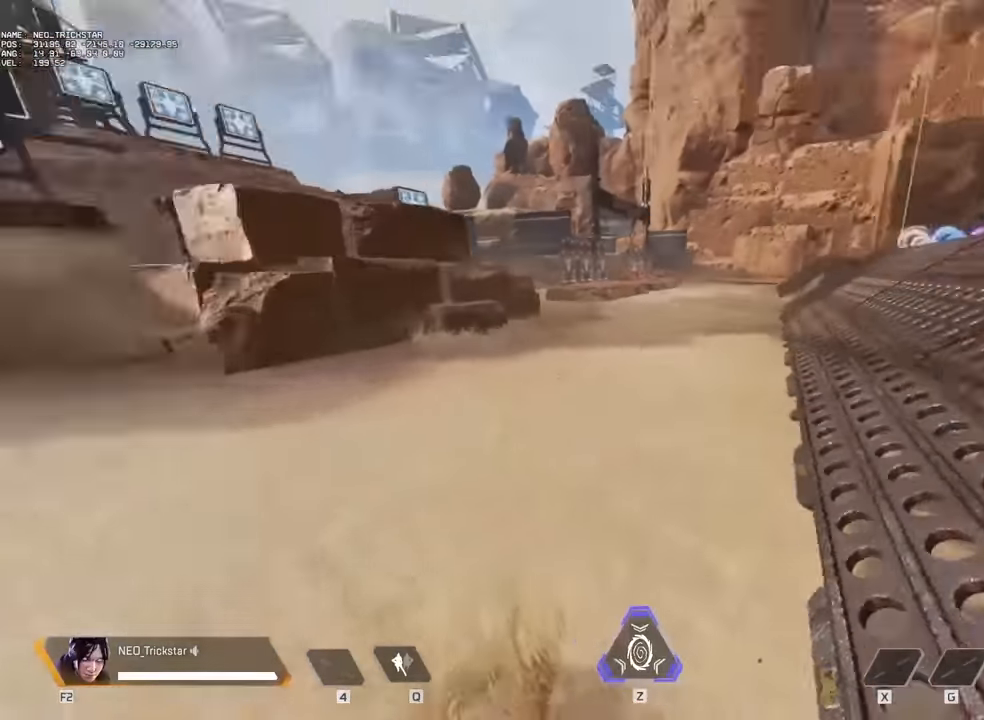
{"keys": ["s"], "mouse": [], "events": [[84, "s", "down"], [367, "a", "up"]]}
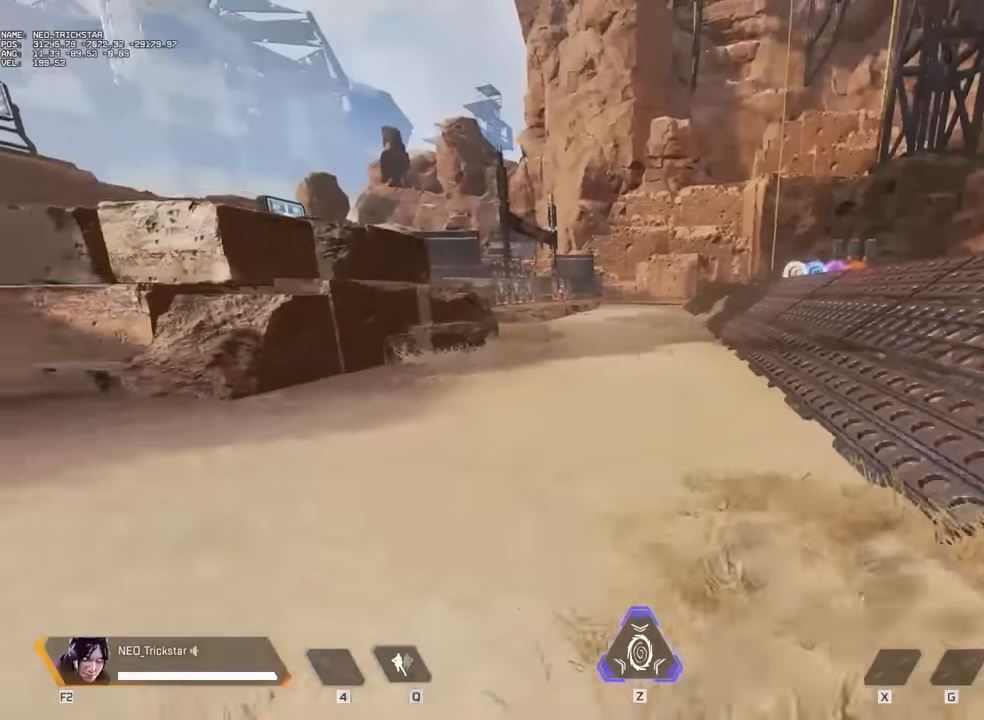
{"keys": [], "mouse": [], "events": [[150, "s", "up"]]}